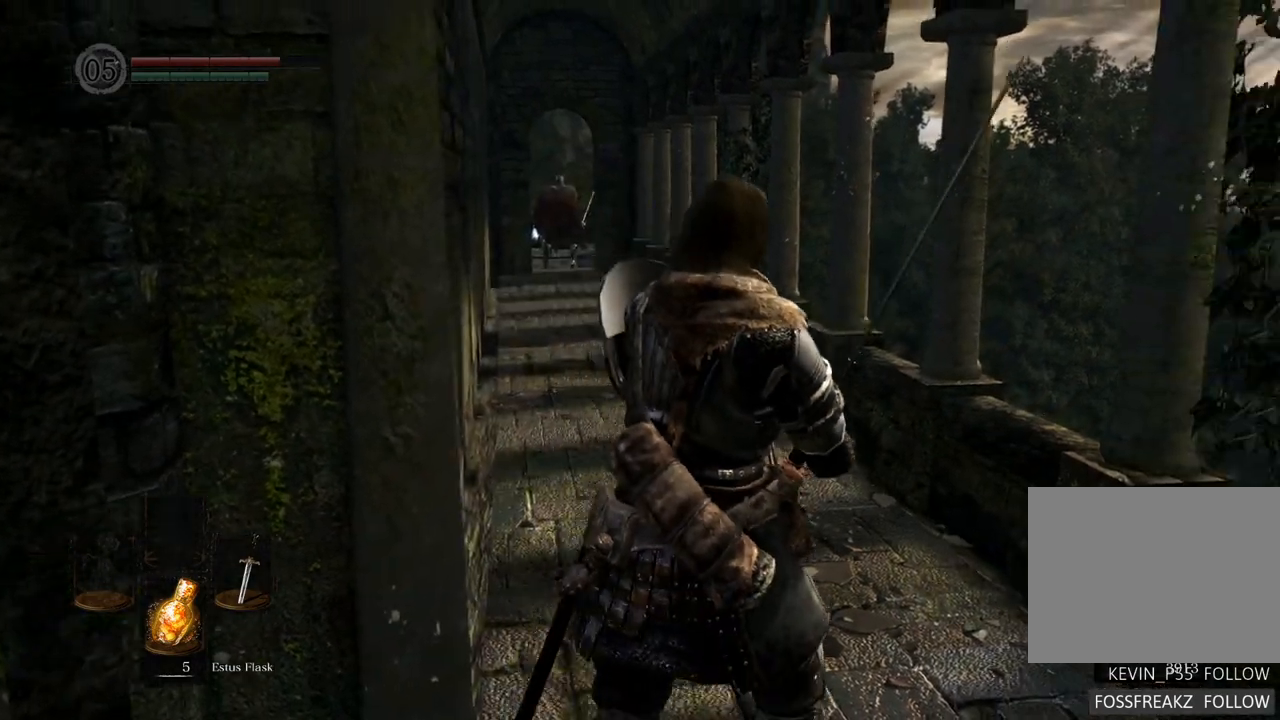
Gameplay with a controller (PlayStation layout); each line is a JSON object with the inputs held at the frame after it. "events" lists button and stick changes between this image and that frame as [ms after this image, input, new state], when the widget could be followed in between. Not read: L3 R3.
{"buttons": [], "left_stick": "up-right", "right_stick": "center", "events": [[400, "right_stick", "center"]]}
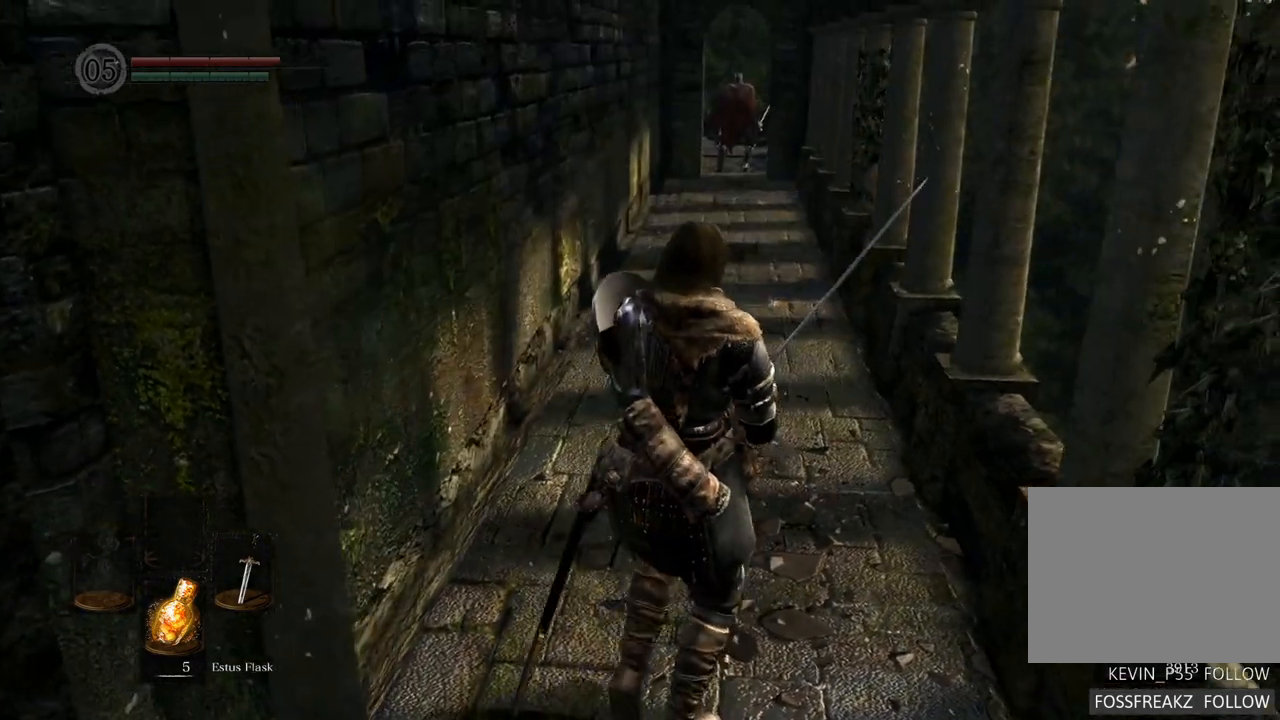
{"buttons": [], "left_stick": "up", "right_stick": "center", "events": [[283, "left_stick", "up"]]}
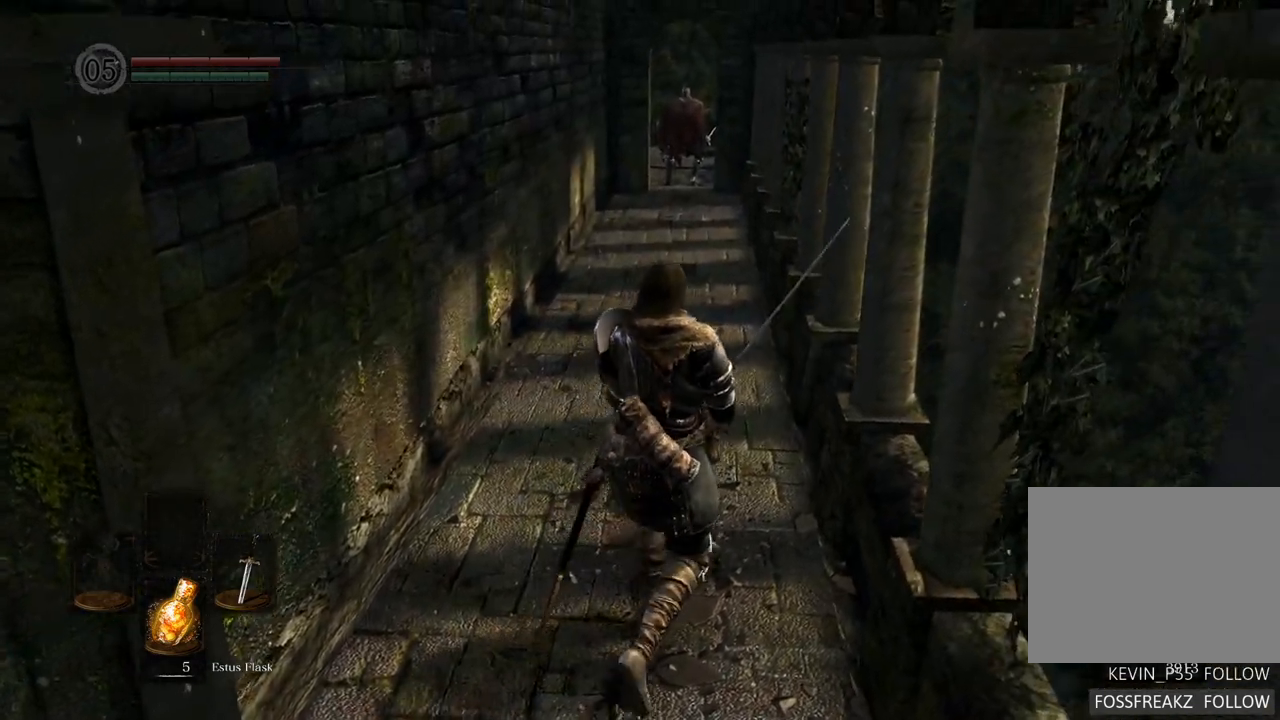
{"buttons": [], "left_stick": "up", "right_stick": "center", "events": [[67, "right_stick", "left"], [200, "right_stick", "center"]]}
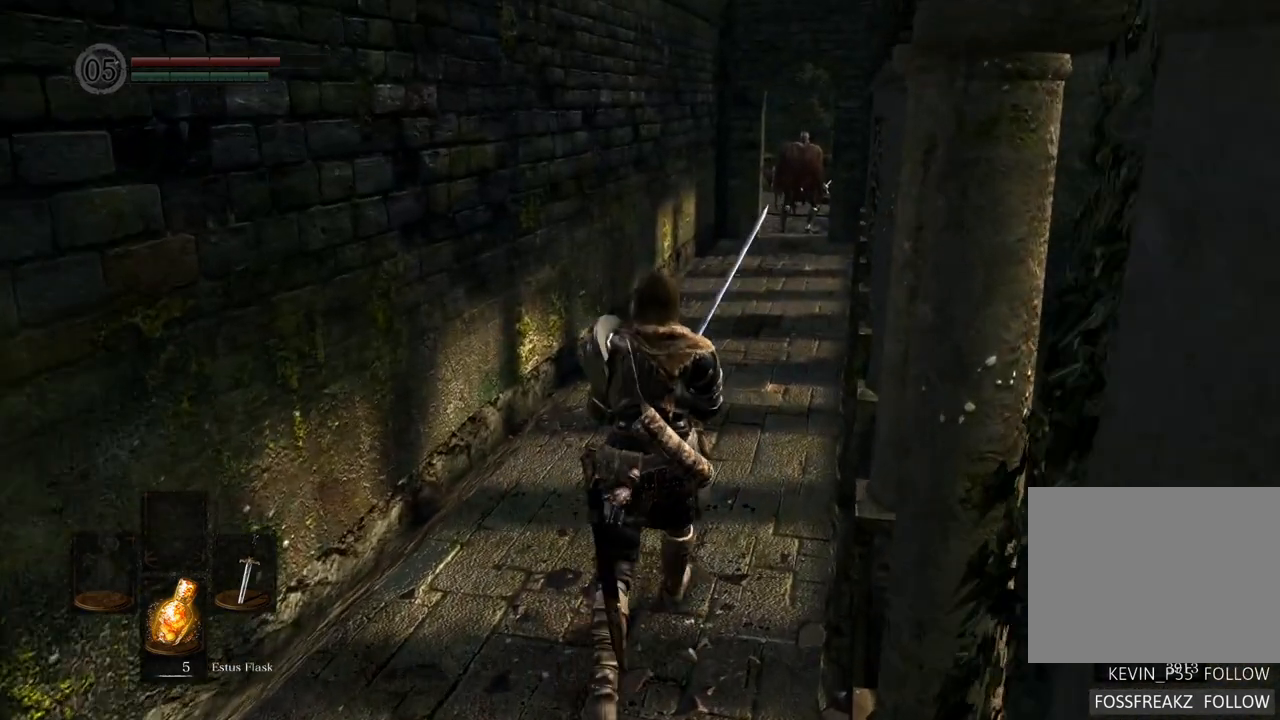
{"buttons": [], "left_stick": "up", "right_stick": "center", "events": [[300, "right_stick", "right"], [450, "right_stick", "center"]]}
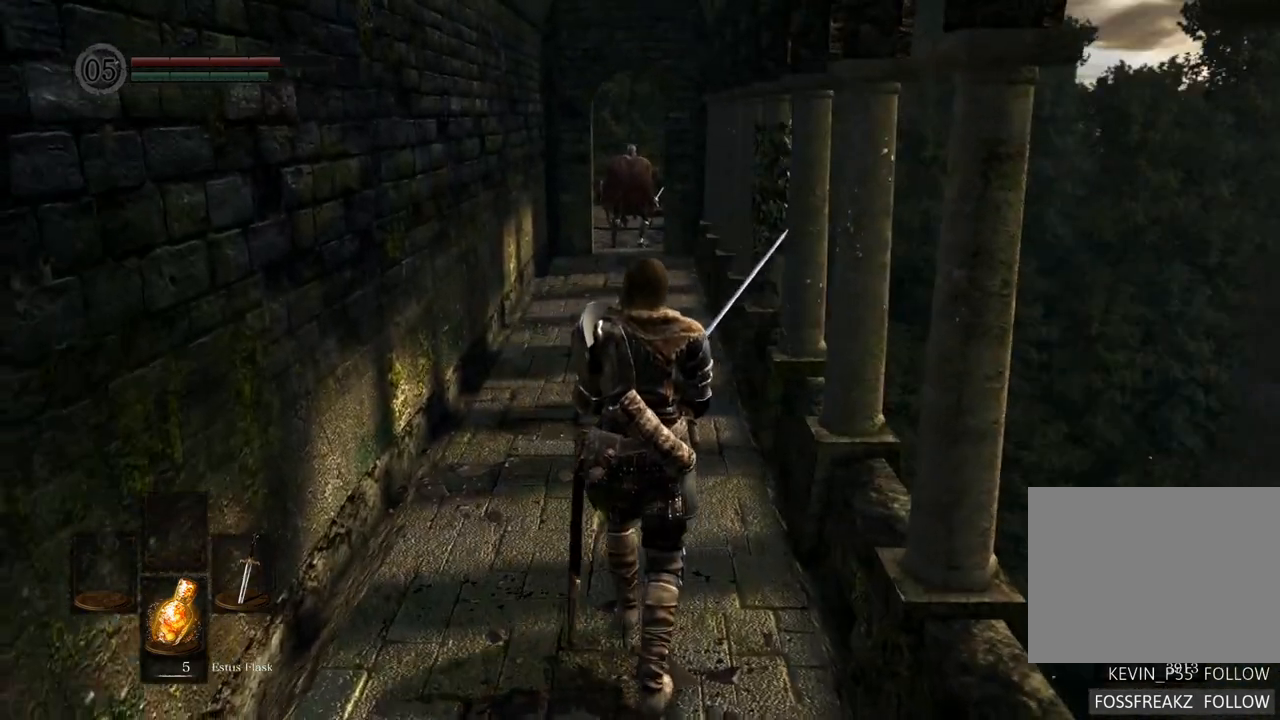
{"buttons": [], "left_stick": "up", "right_stick": "center", "events": [[333, "right_stick", "left"], [467, "right_stick", "center"]]}
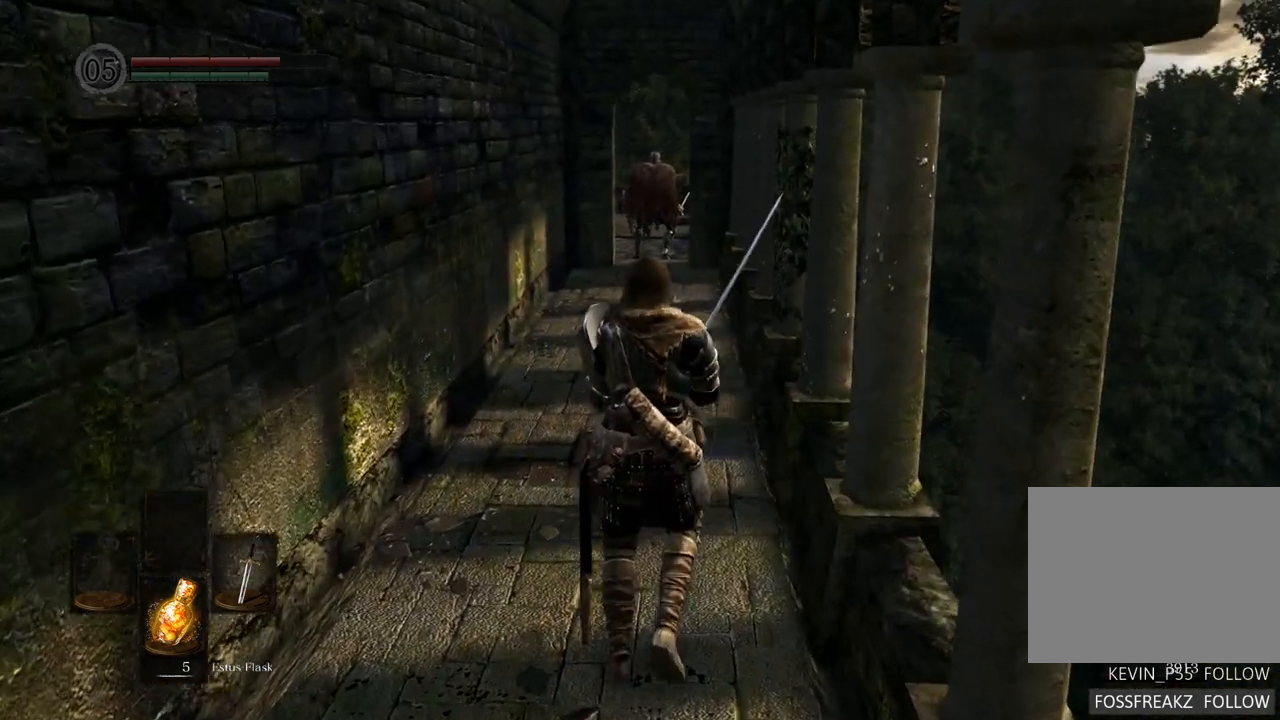
{"buttons": [], "left_stick": "up", "right_stick": "center", "events": []}
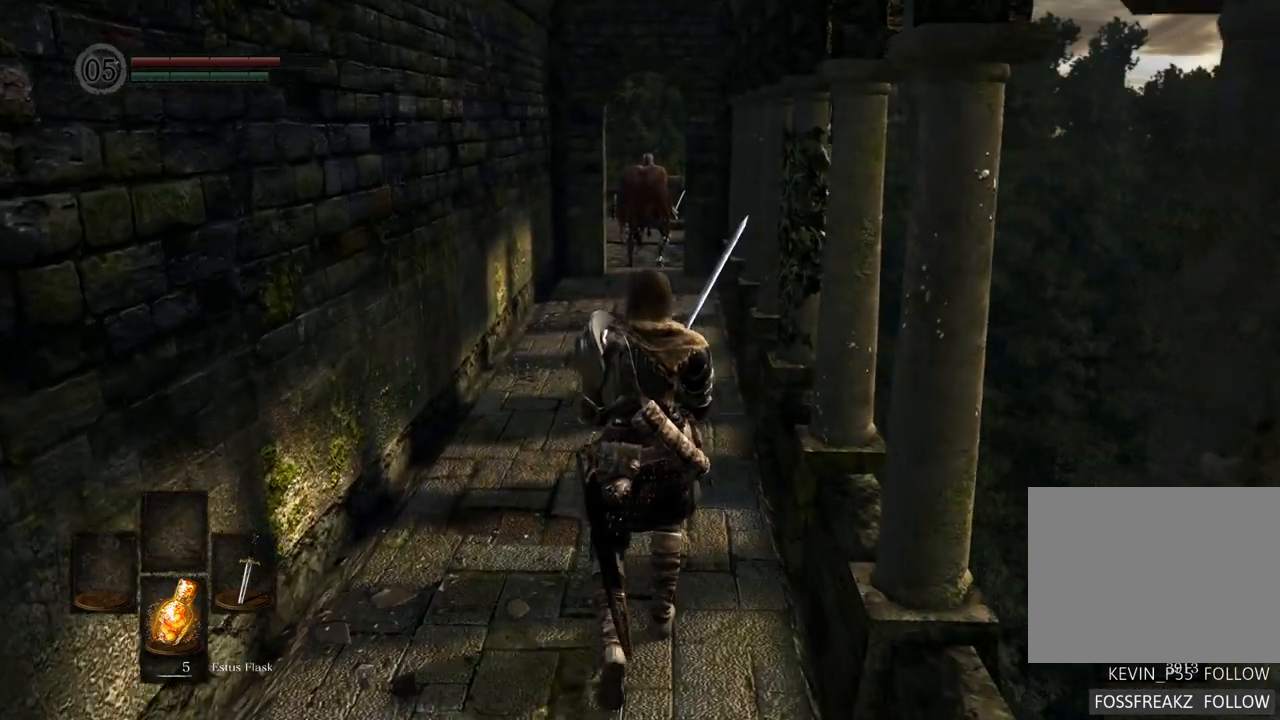
{"buttons": [], "left_stick": "up", "right_stick": "center", "events": []}
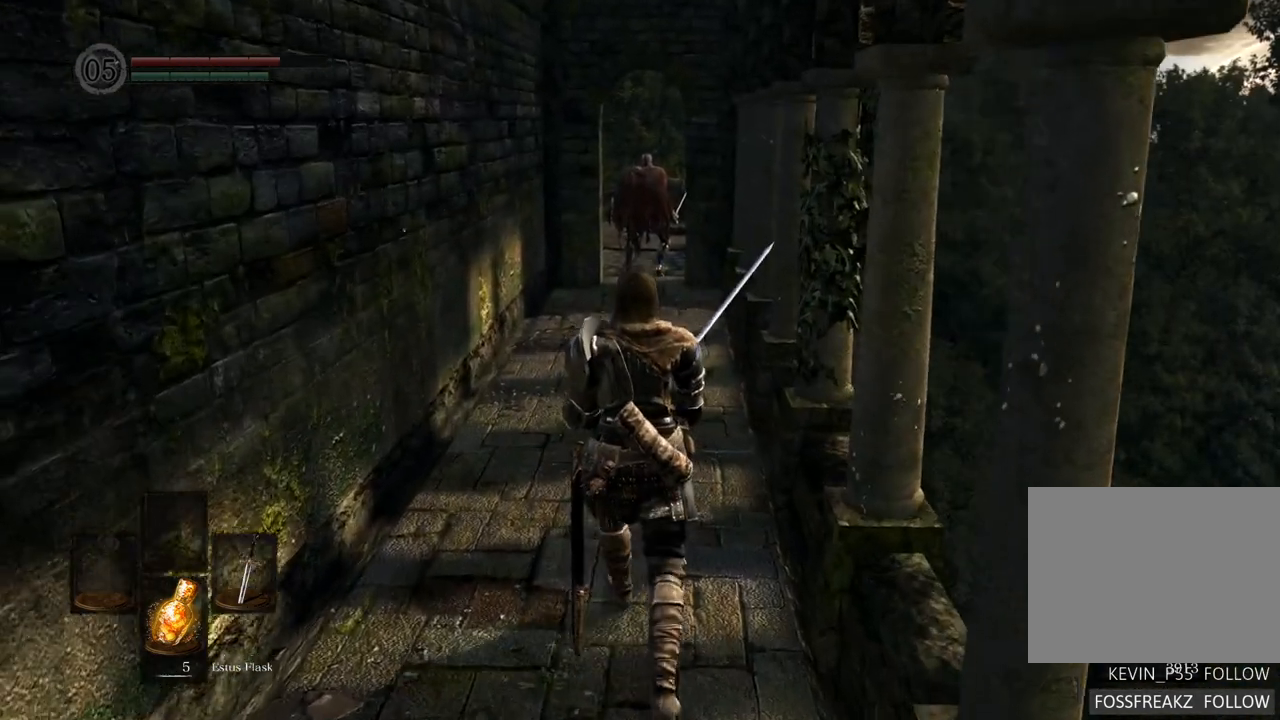
{"buttons": [], "left_stick": "up", "right_stick": "center", "events": []}
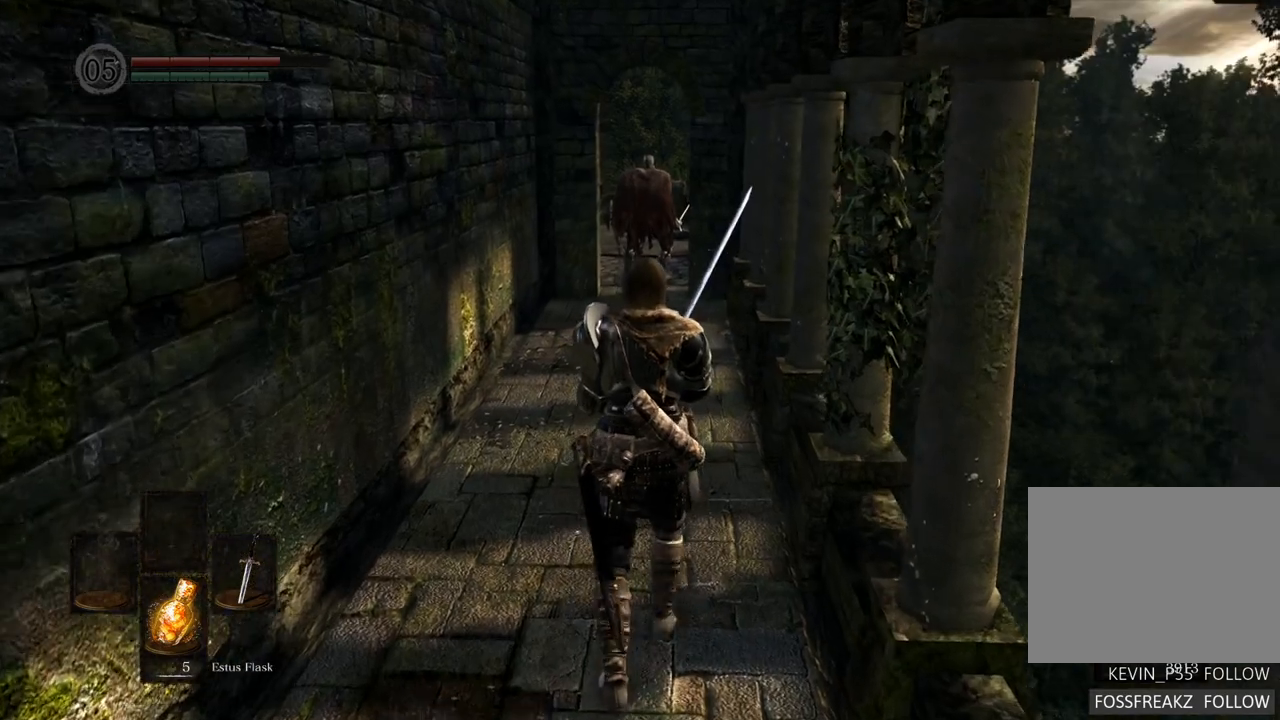
{"buttons": [], "left_stick": "up", "right_stick": "center", "events": []}
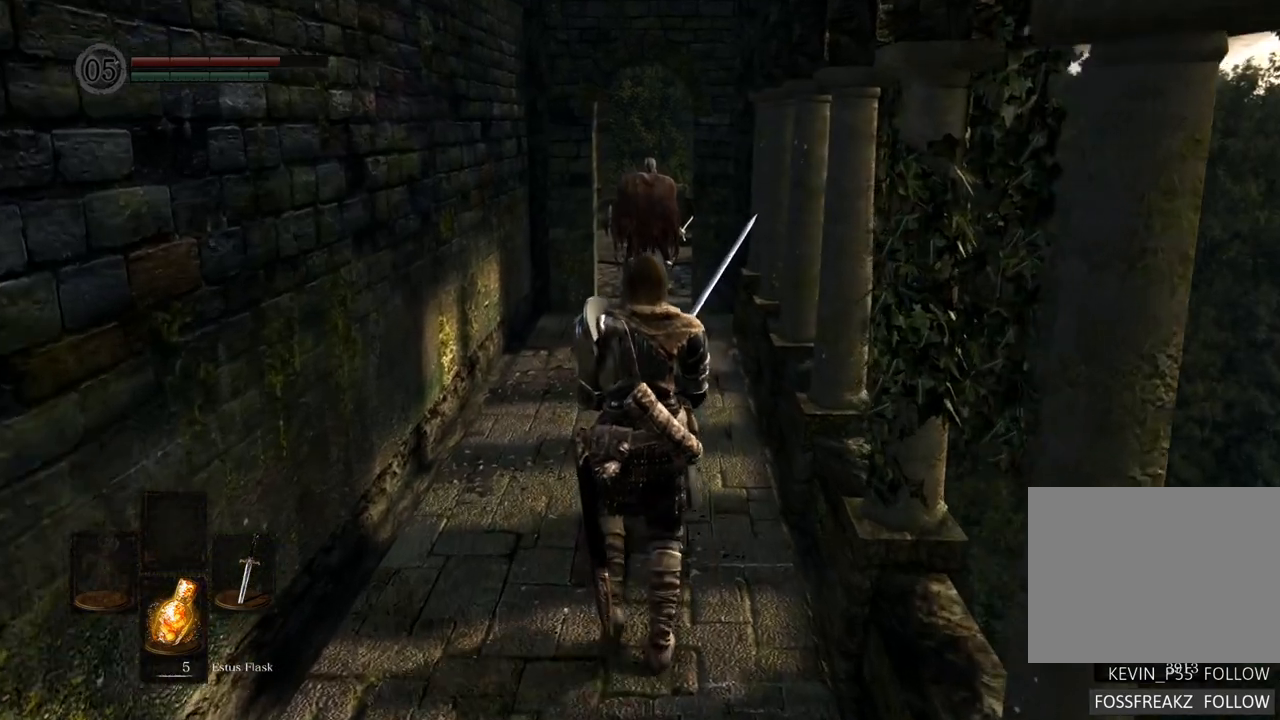
{"buttons": [], "left_stick": "up", "right_stick": "center", "events": []}
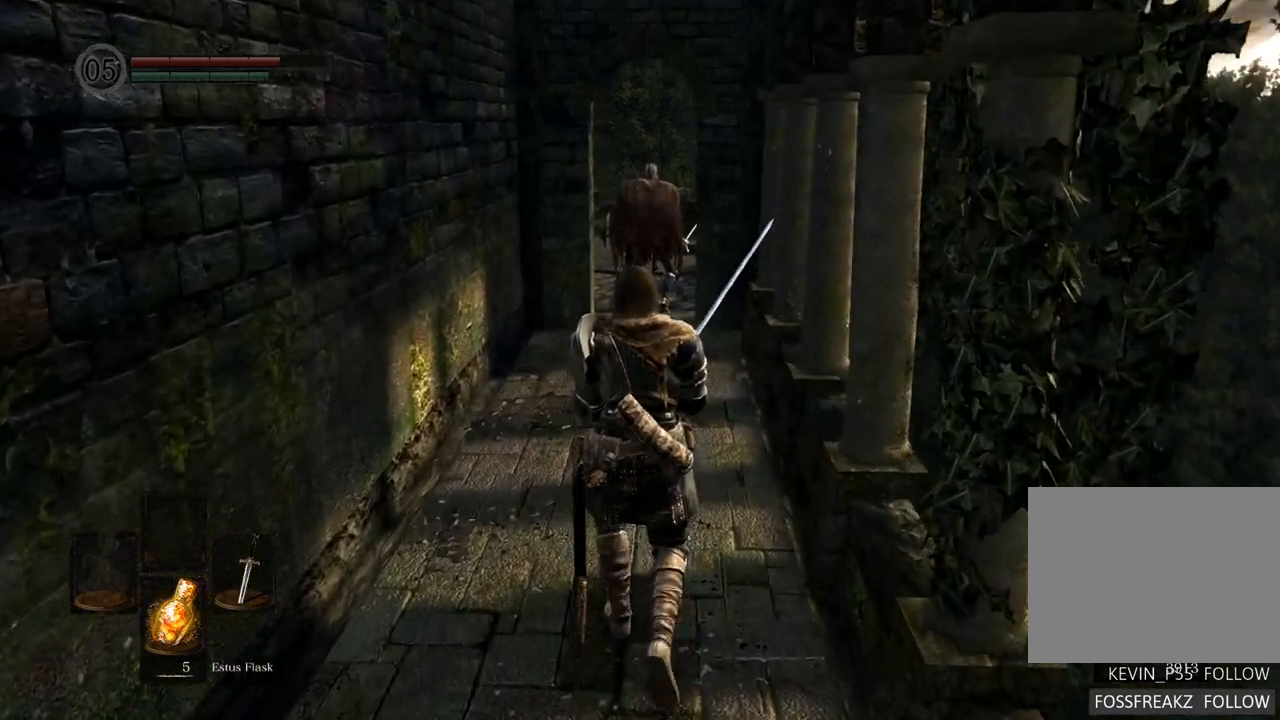
{"buttons": [], "left_stick": "up", "right_stick": "center", "events": []}
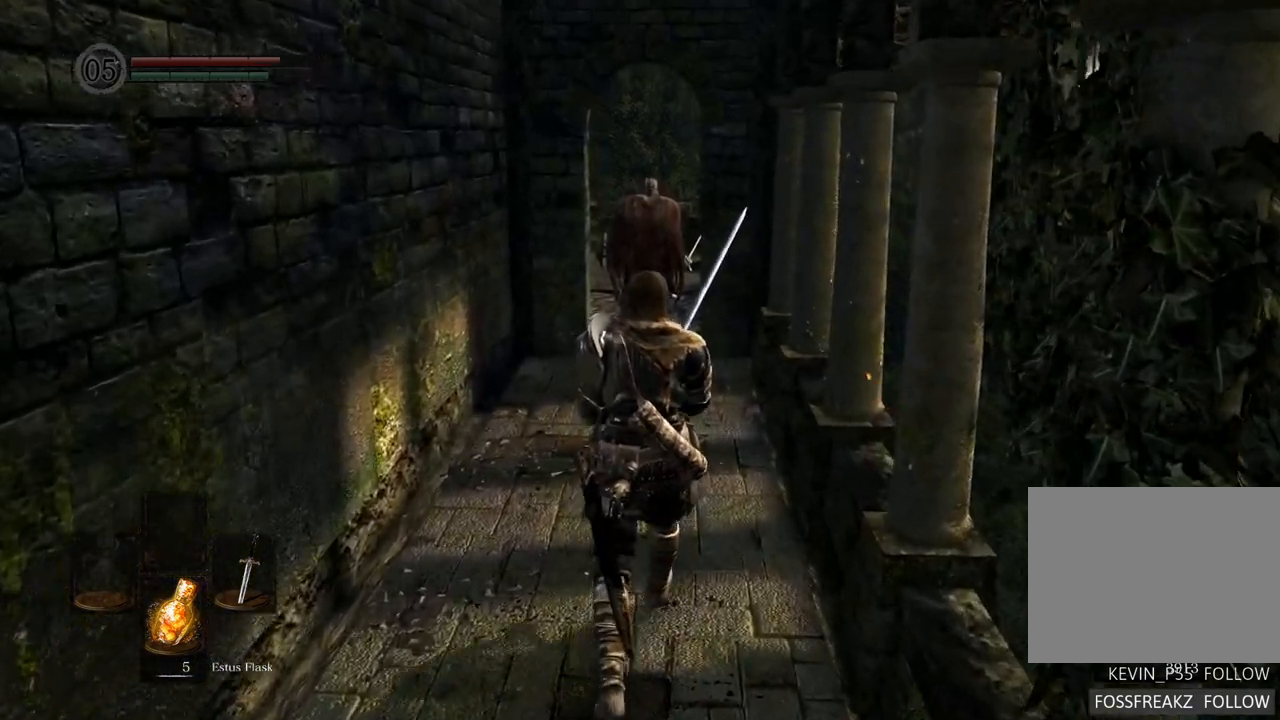
{"buttons": [], "left_stick": "up", "right_stick": "up", "events": [[433, "right_stick", "up"]]}
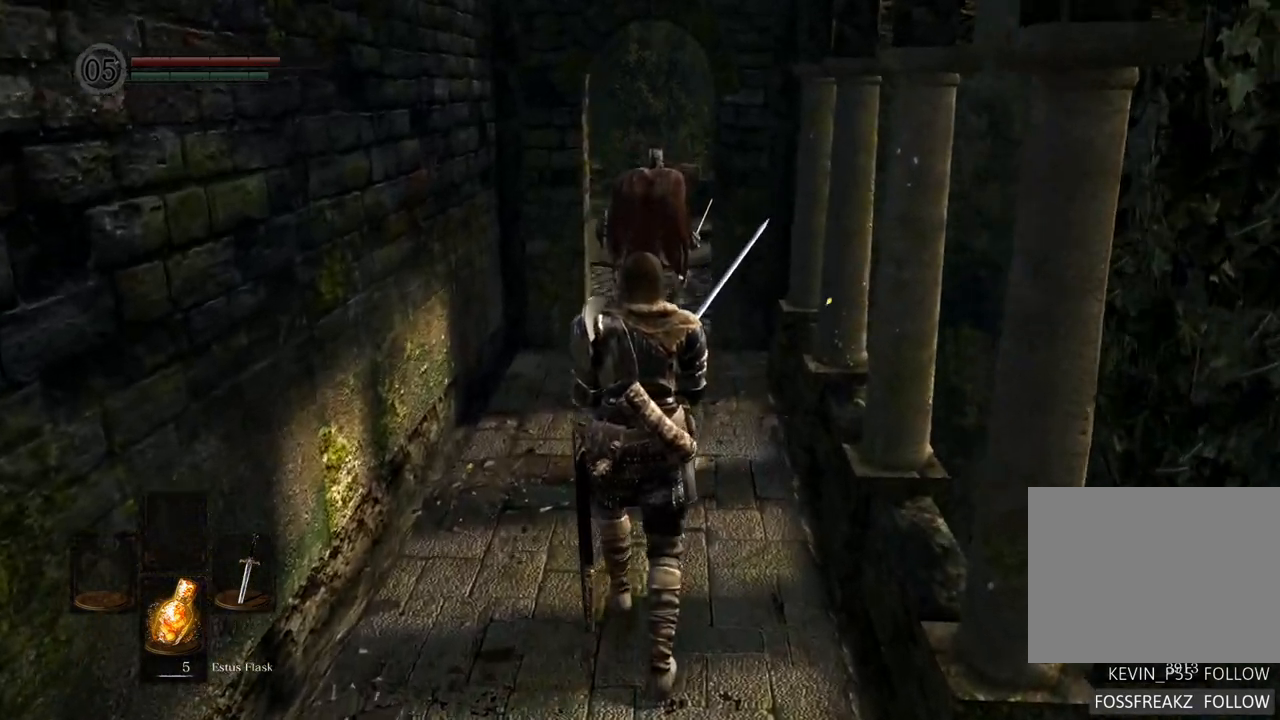
{"buttons": [], "left_stick": "up", "right_stick": "center", "events": [[67, "right_stick", "center"]]}
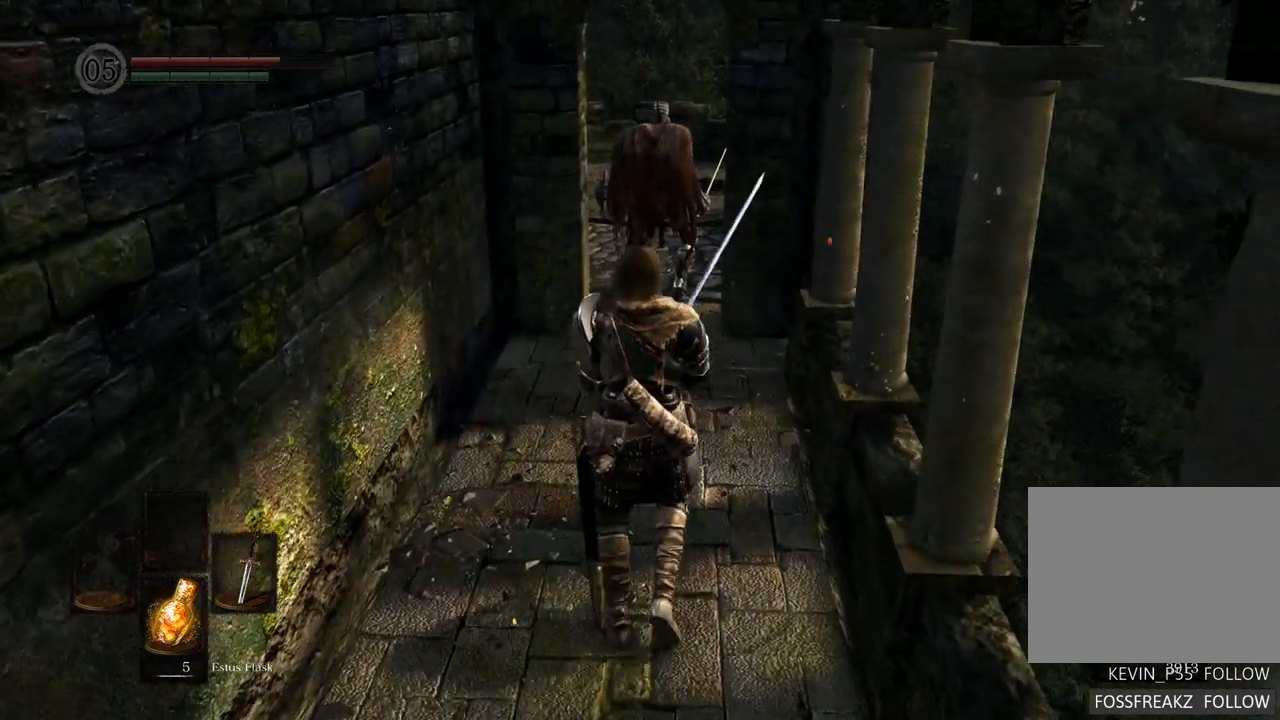
{"buttons": [], "left_stick": "up", "right_stick": "center", "events": []}
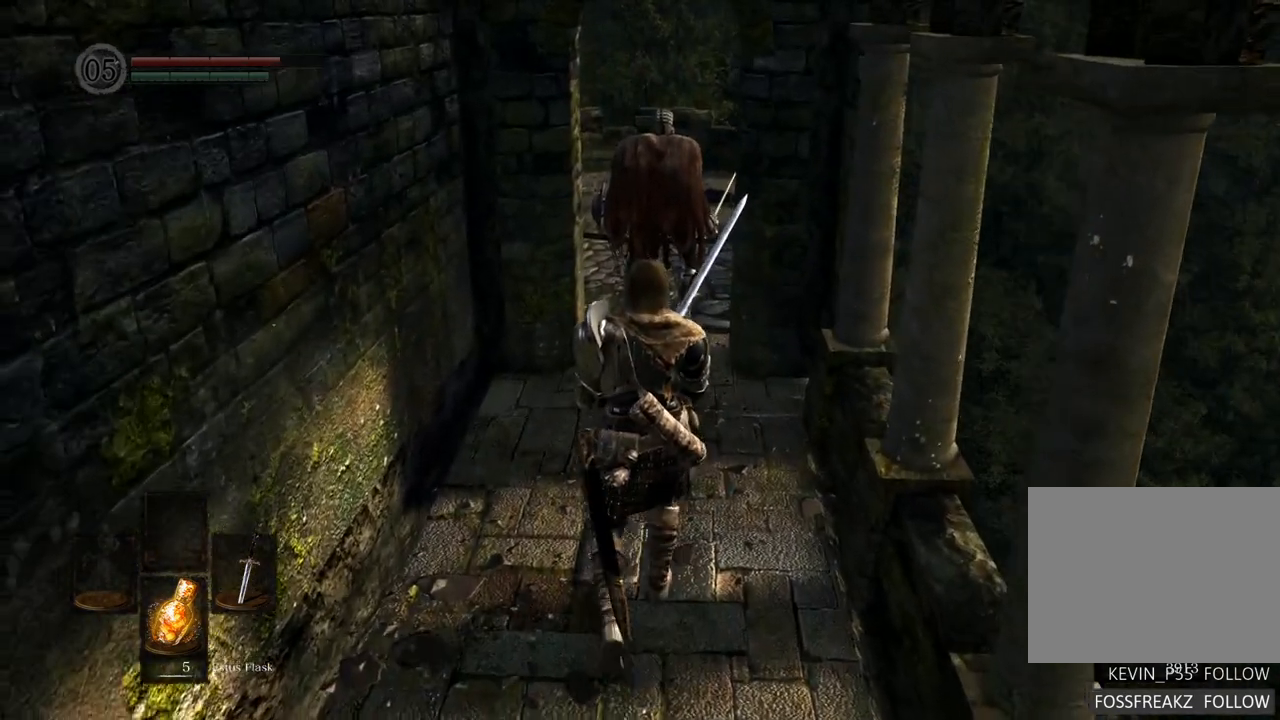
{"buttons": [], "left_stick": "up", "right_stick": "center", "events": []}
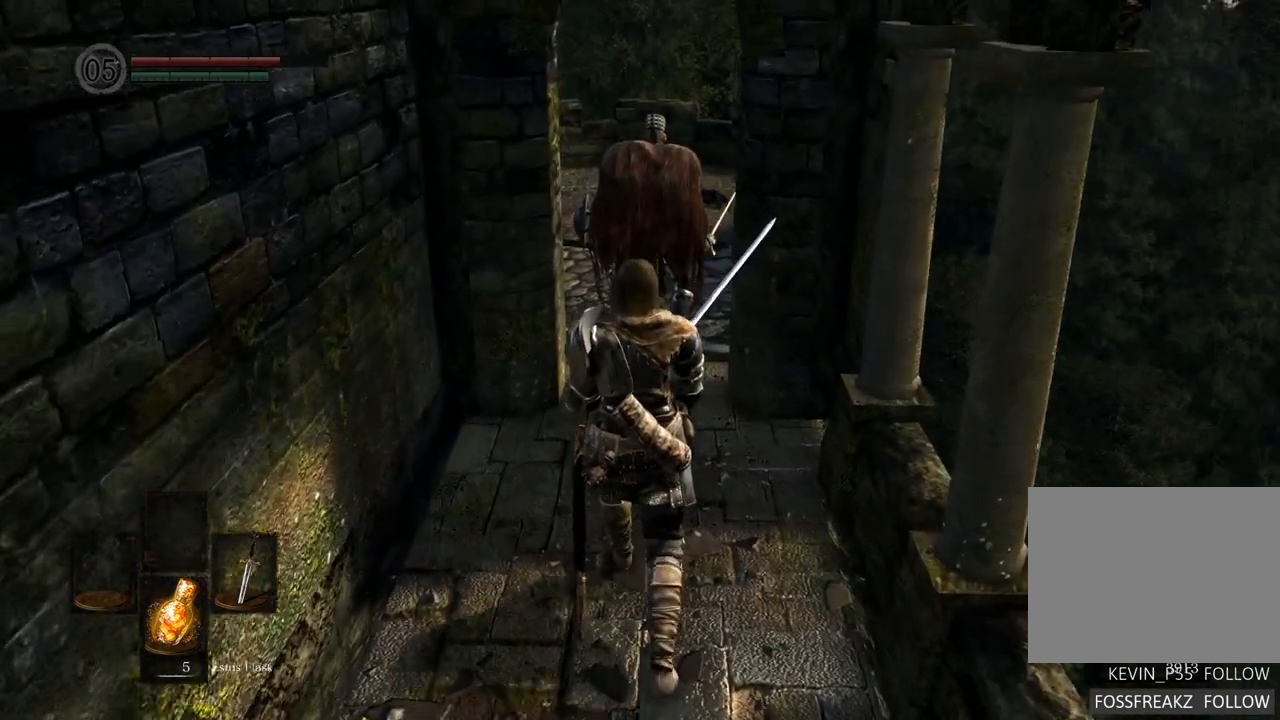
{"buttons": [], "left_stick": "up", "right_stick": "center", "events": []}
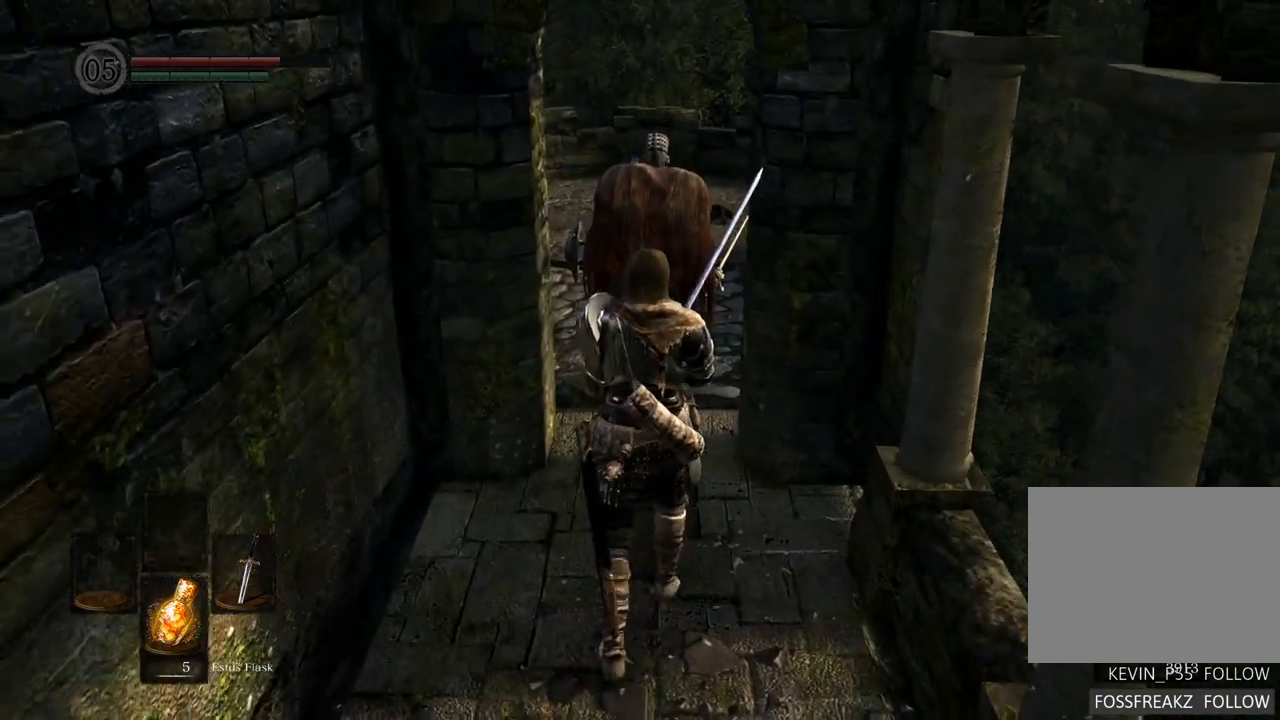
{"buttons": [], "left_stick": "up", "right_stick": "center", "events": []}
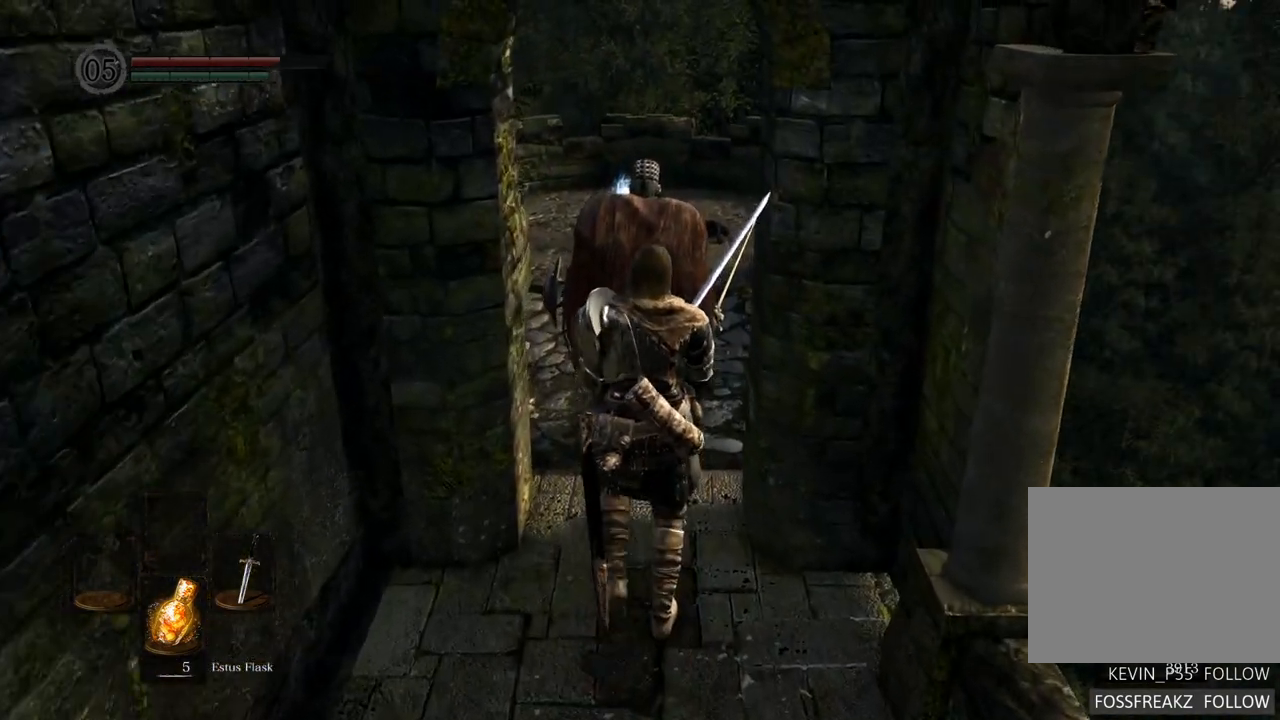
{"buttons": [], "left_stick": "center", "right_stick": "center", "events": [[200, "SQUARE", "down"], [267, "SQUARE", "up"], [333, "left_stick", "center"]]}
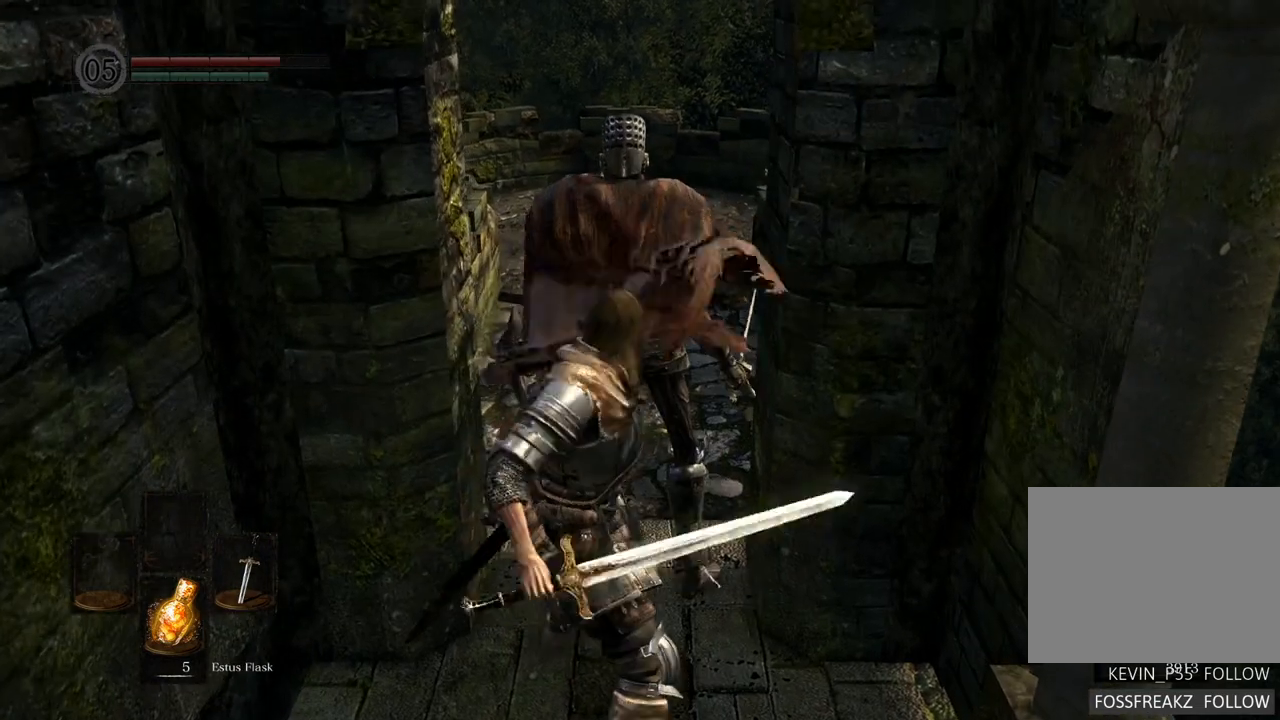
{"buttons": [], "left_stick": "center", "right_stick": "center", "events": []}
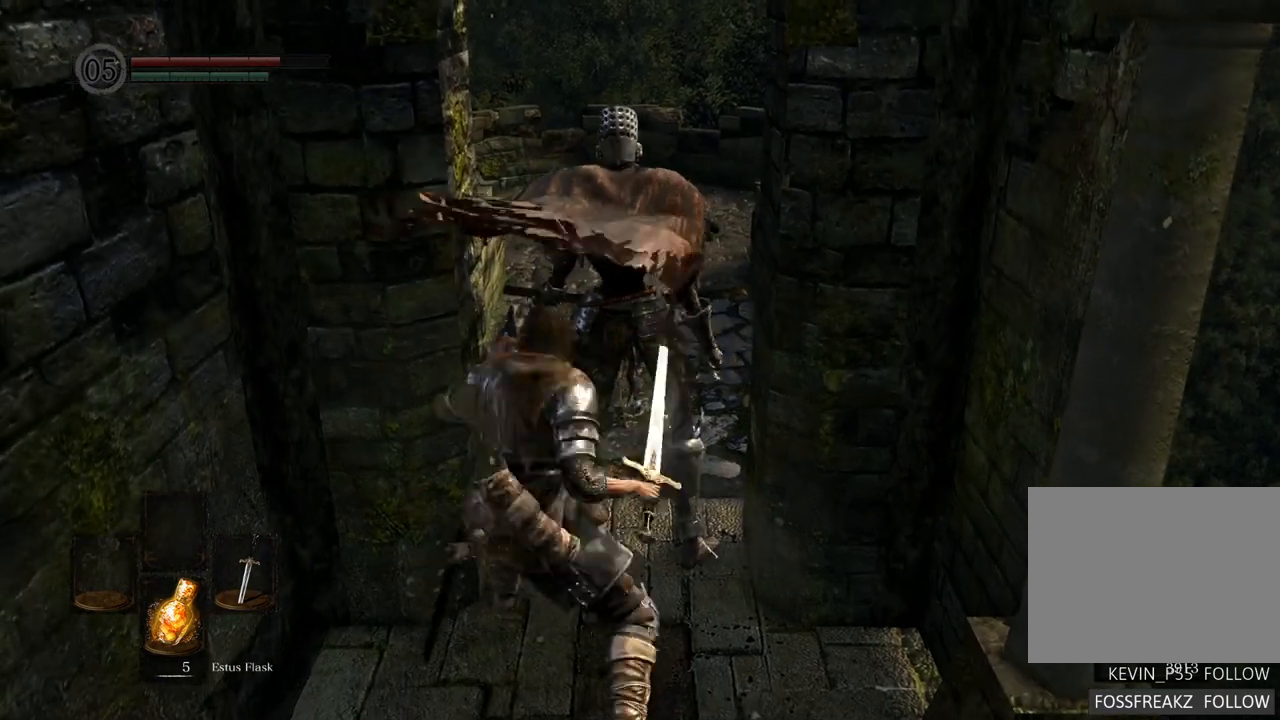
{"buttons": [], "left_stick": "center", "right_stick": "center", "events": []}
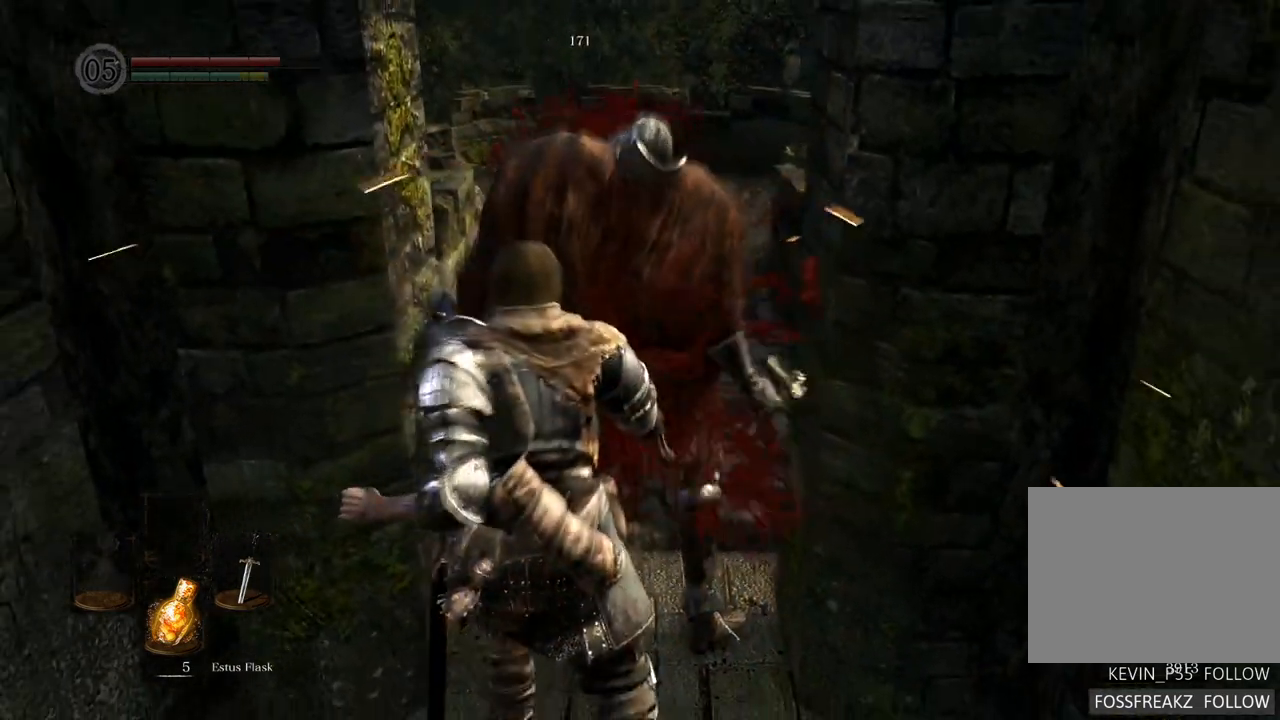
{"buttons": [], "left_stick": "center", "right_stick": "center", "events": []}
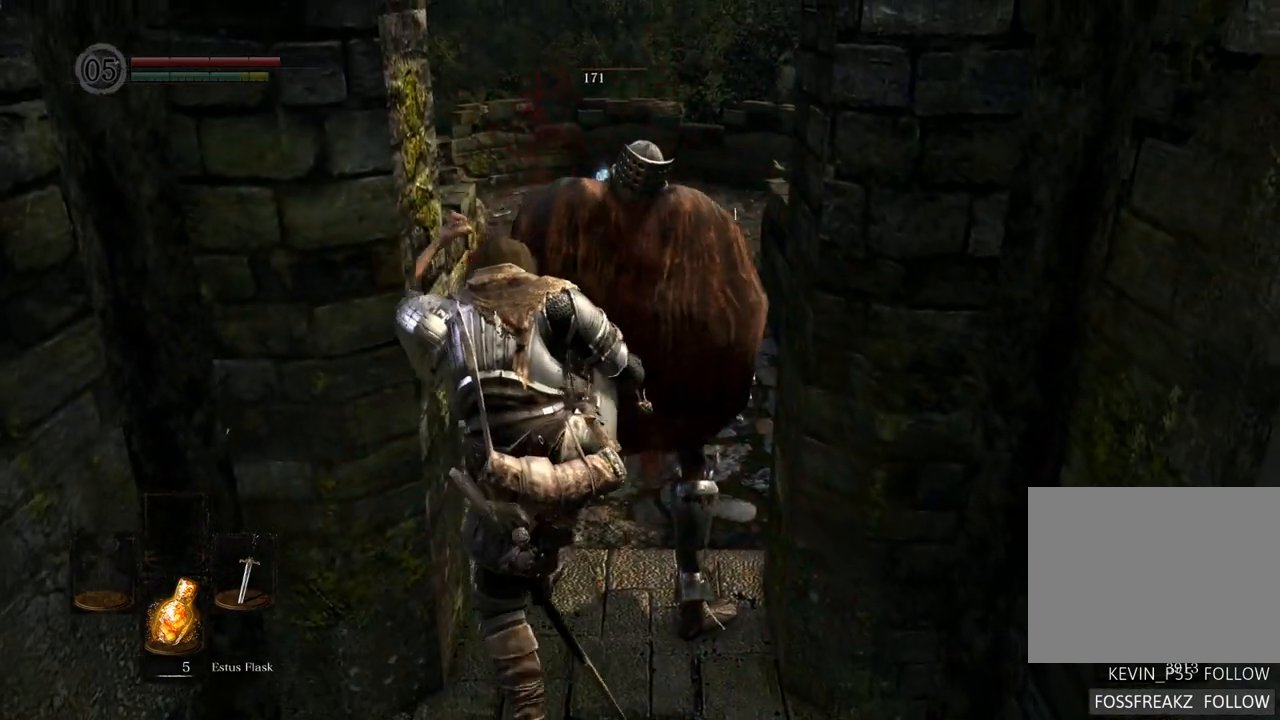
{"buttons": [], "left_stick": "center", "right_stick": "center", "events": []}
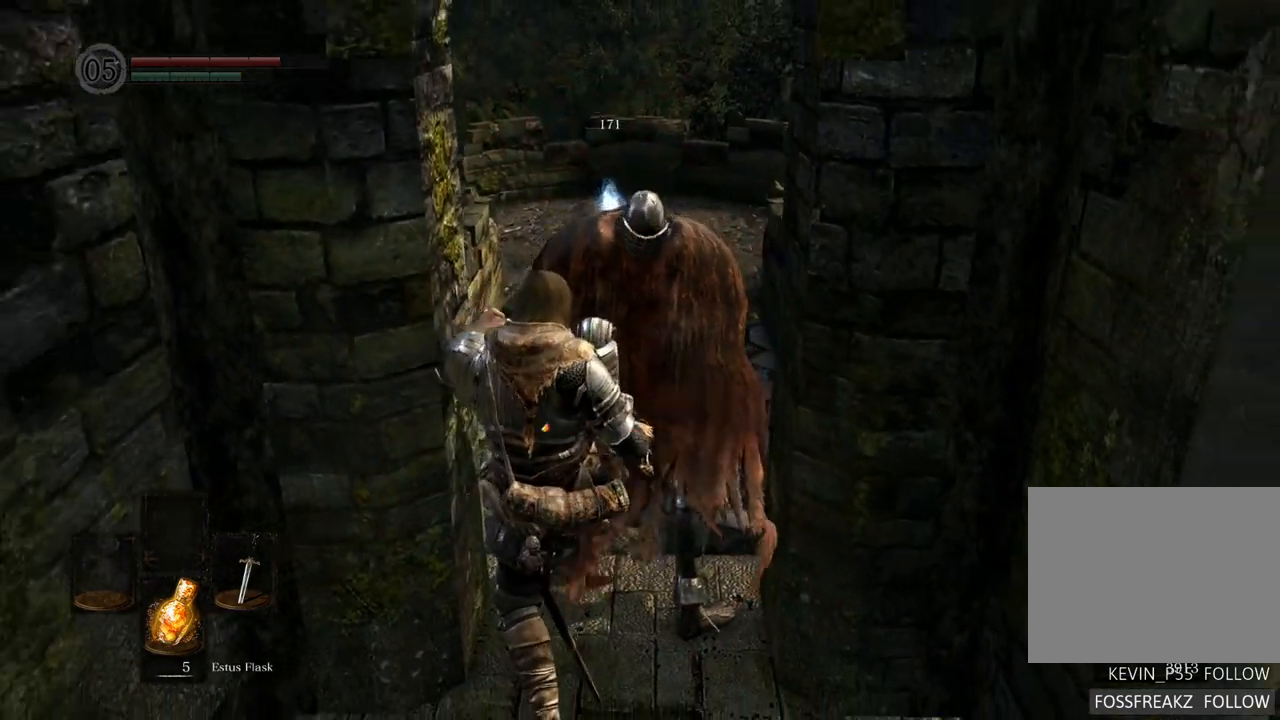
{"buttons": [], "left_stick": "center", "right_stick": "center", "events": []}
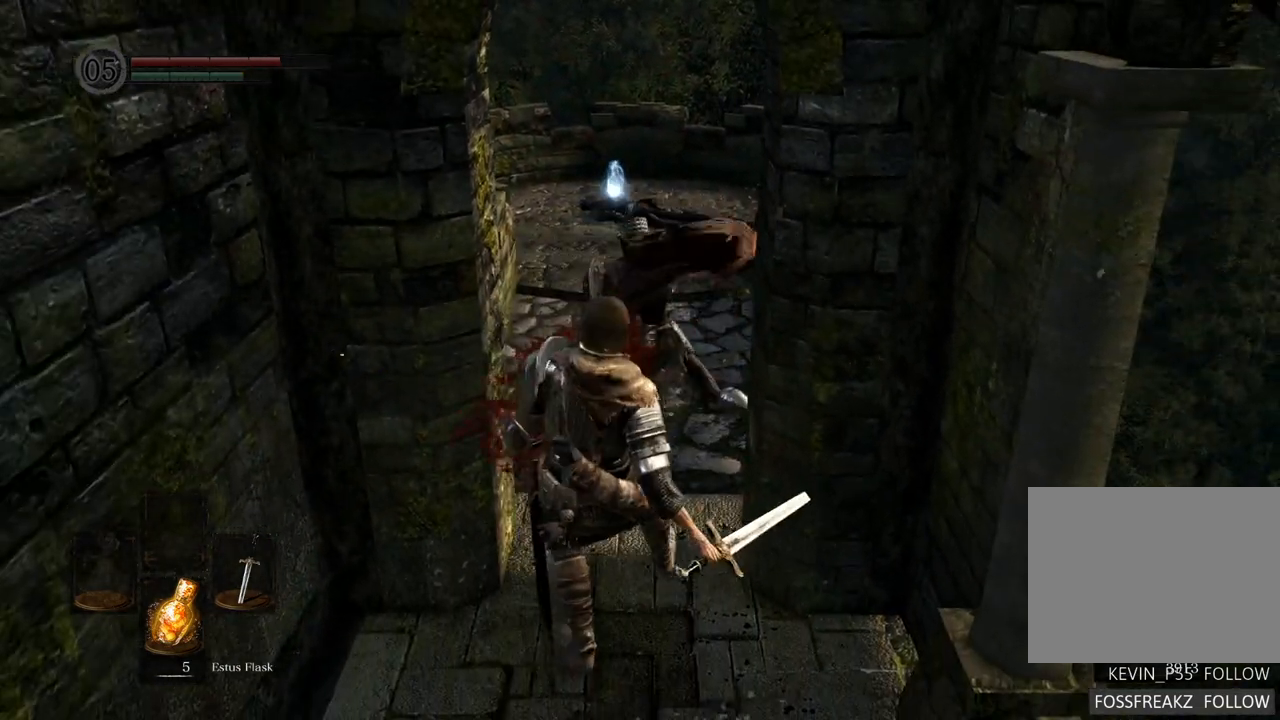
{"buttons": [], "left_stick": "center", "right_stick": "center", "events": []}
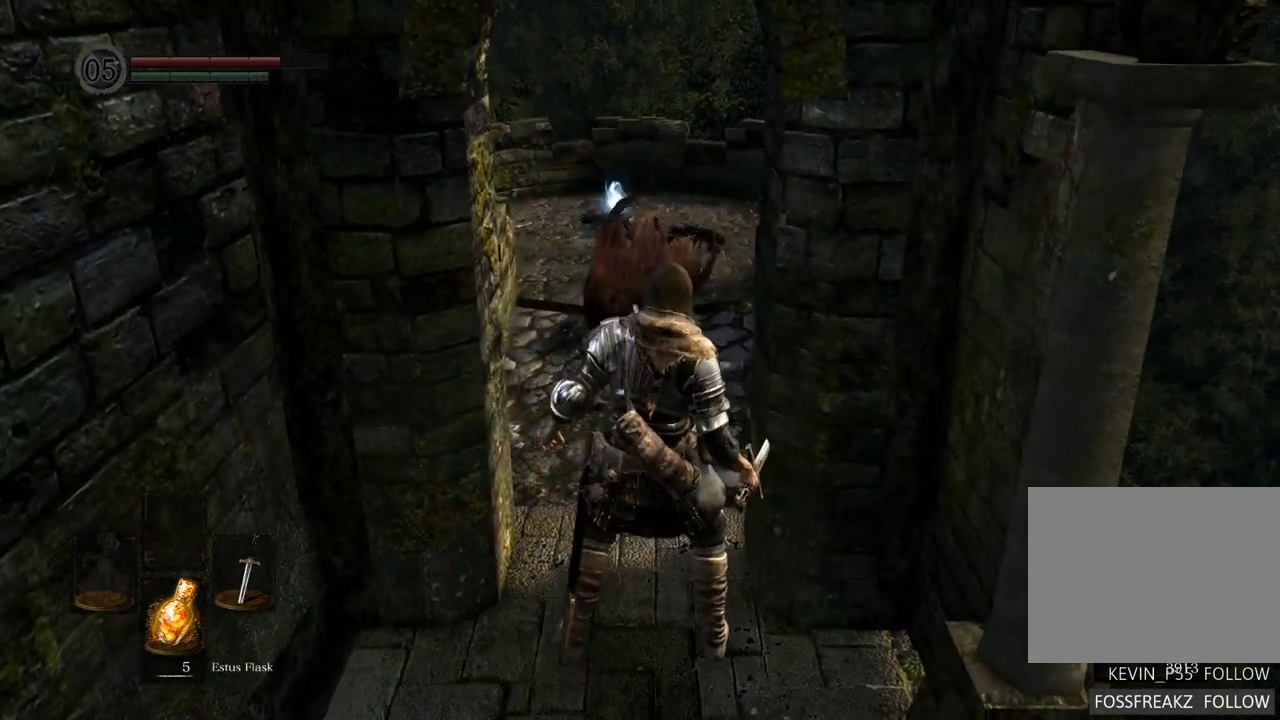
{"buttons": [], "left_stick": "up", "right_stick": "center", "events": [[83, "left_stick", "up"], [350, "right_stick", "up"], [500, "right_stick", "center"]]}
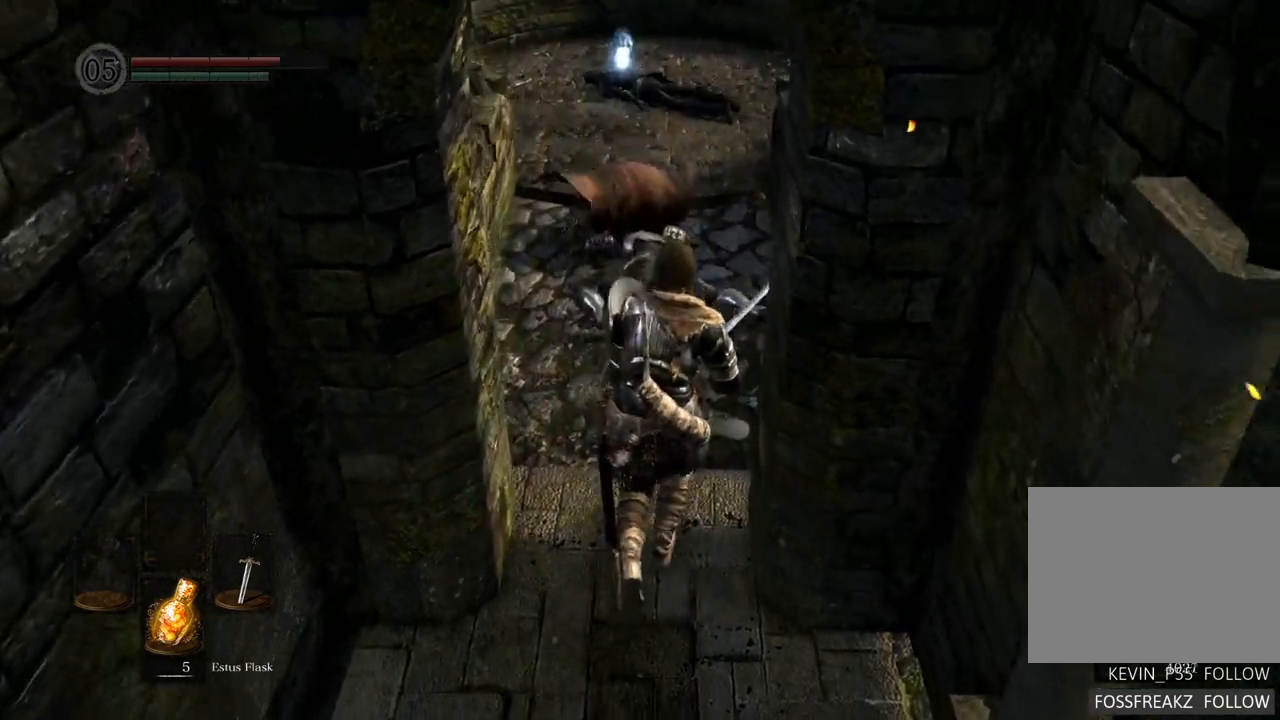
{"buttons": [], "left_stick": "up", "right_stick": "center", "events": []}
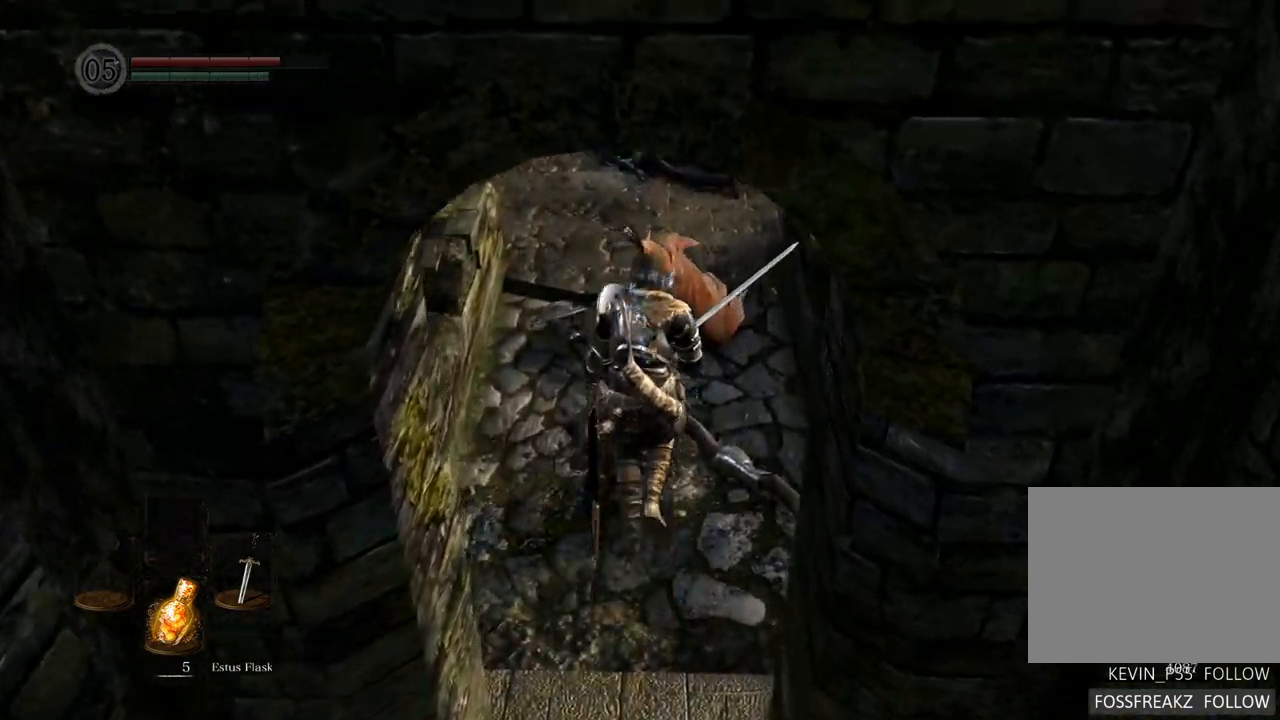
{"buttons": [], "left_stick": "center", "right_stick": "center", "events": [[317, "CROSS", "down"], [350, "left_stick", "center"], [383, "CROSS", "up"]]}
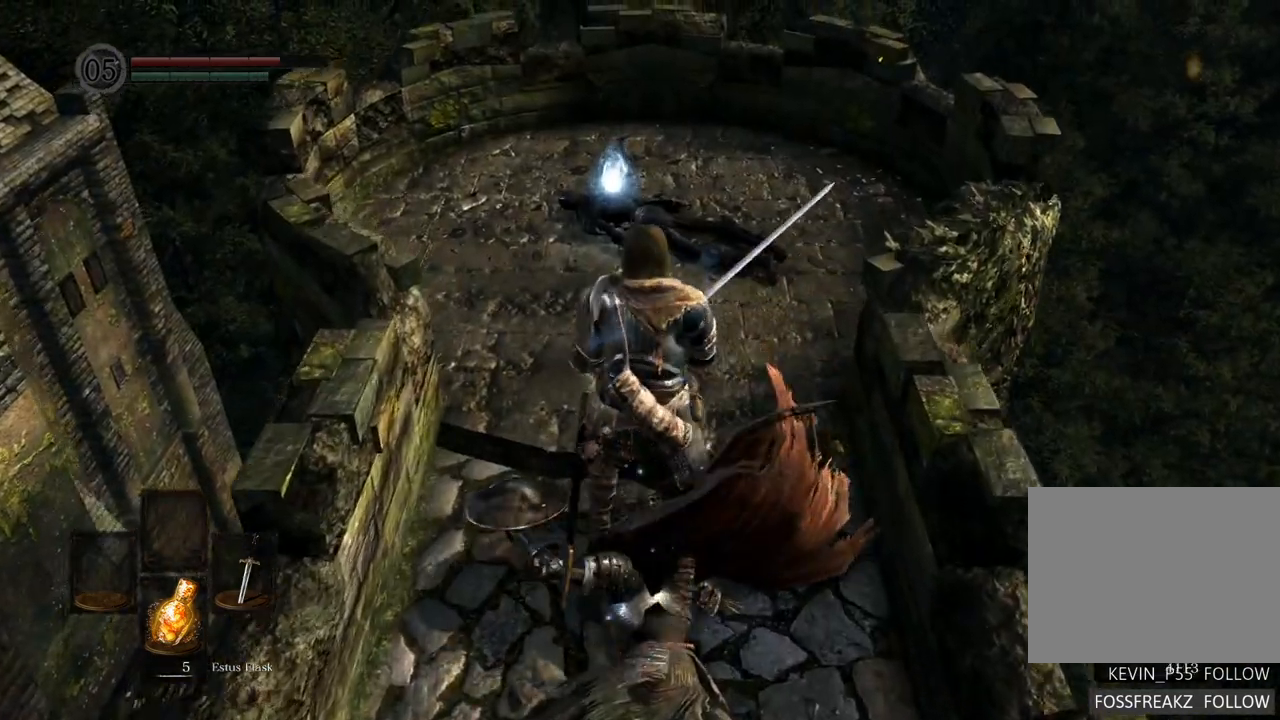
{"buttons": [], "left_stick": "up", "right_stick": "center", "events": [[233, "left_stick", "up"]]}
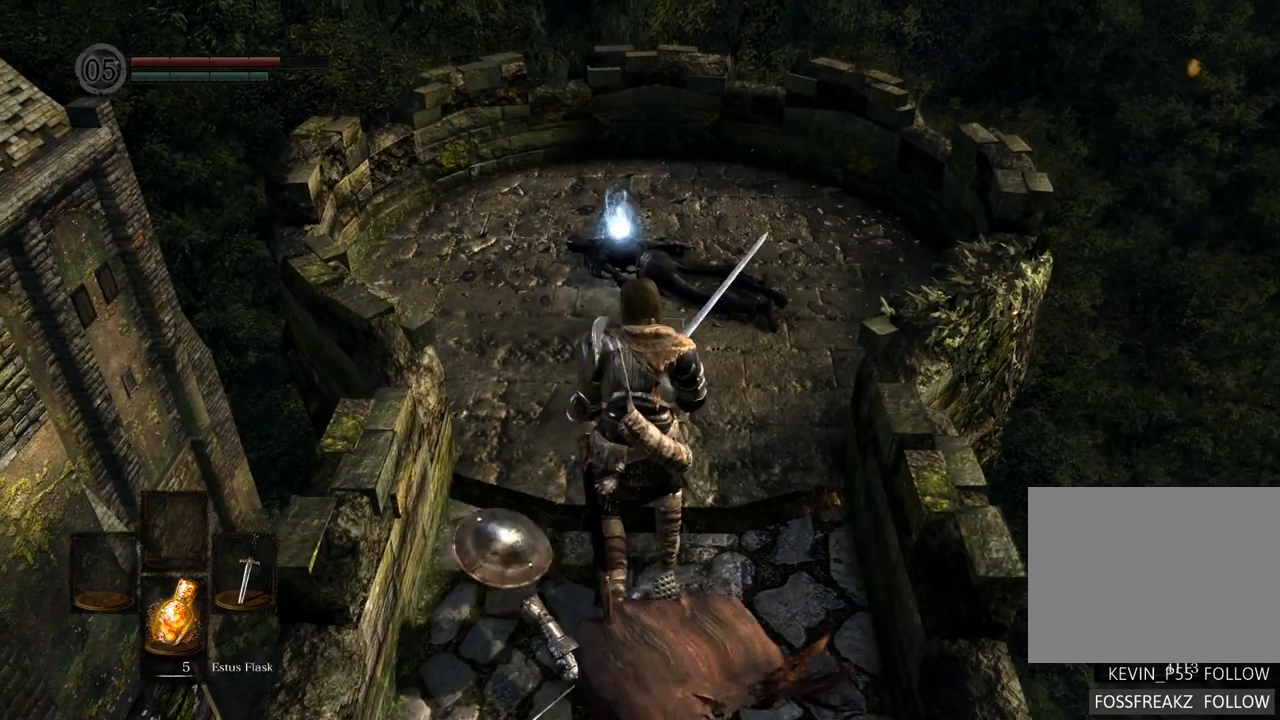
{"buttons": [], "left_stick": "up", "right_stick": "center", "events": []}
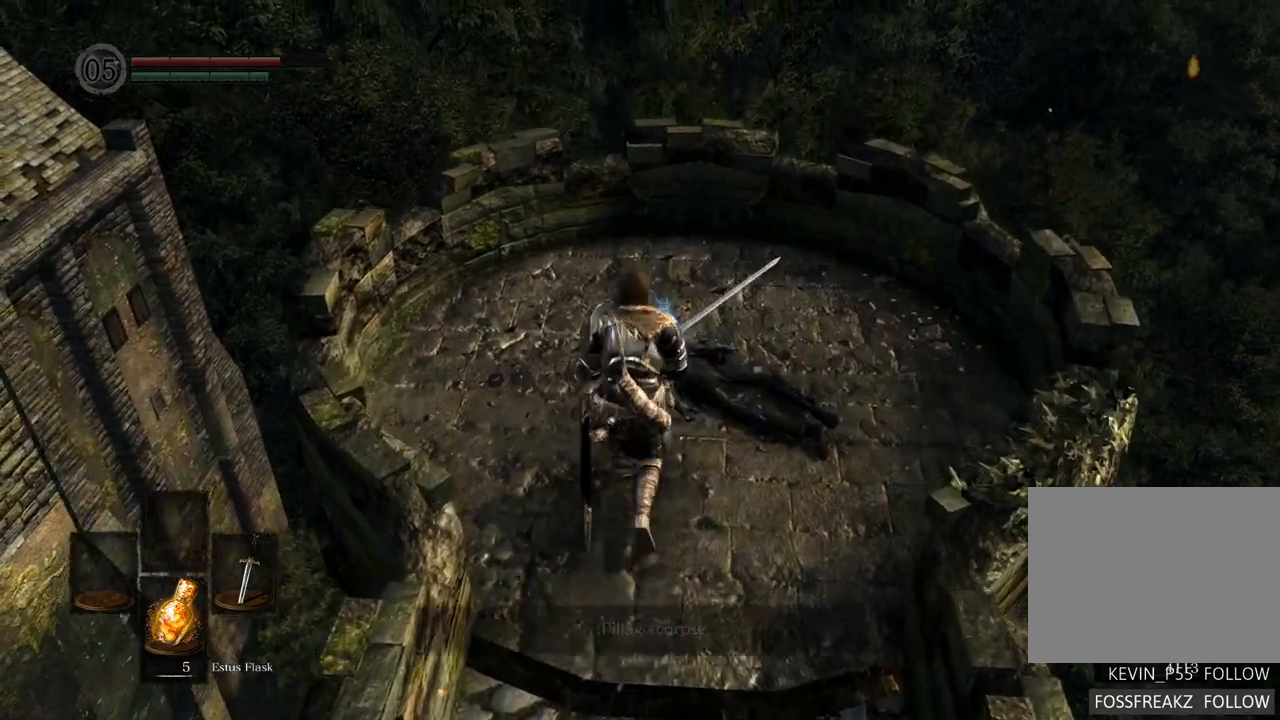
{"buttons": ["CROSS"], "left_stick": "center", "right_stick": "center", "events": [[183, "CROSS", "down"], [267, "left_stick", "center"], [300, "CROSS", "up"], [467, "CROSS", "down"]]}